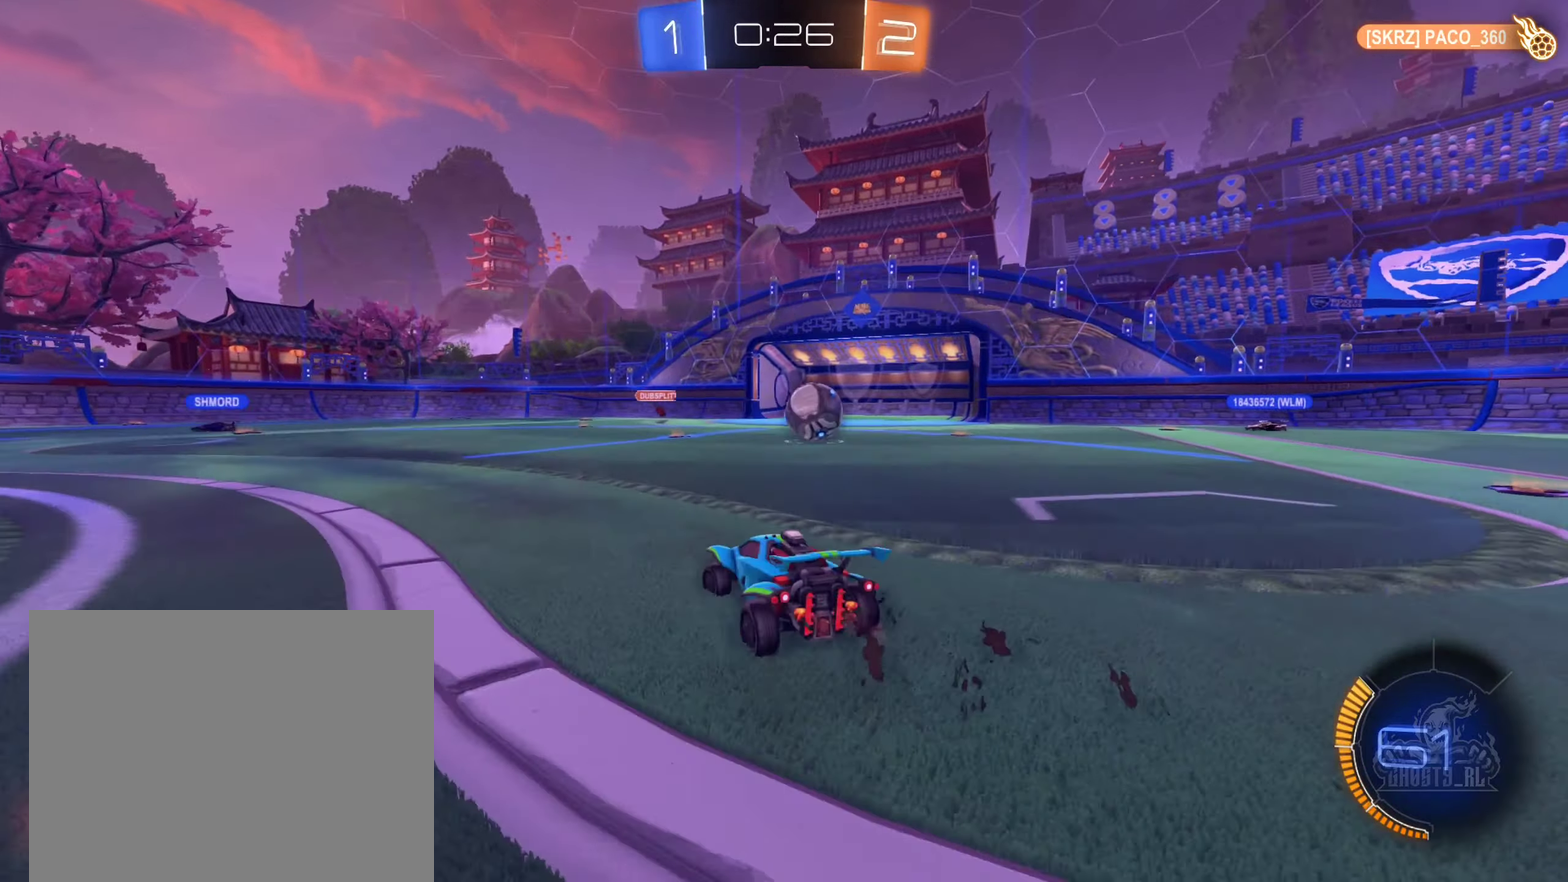
Gameplay with a controller (Xbox layout); each line is a JSON object with the inputs held at the frame after it. "events" lists button and stick changes between this image and that frame as [ms after this image, input, new state], when the widget could be followed in between. Not read: HOME.
{"buttons": ["R2"], "left_stick": "right", "right_stick": "center", "events": [[167, "left_stick", "right"], [250, "L1", "down"], [400, "L1", "up"]]}
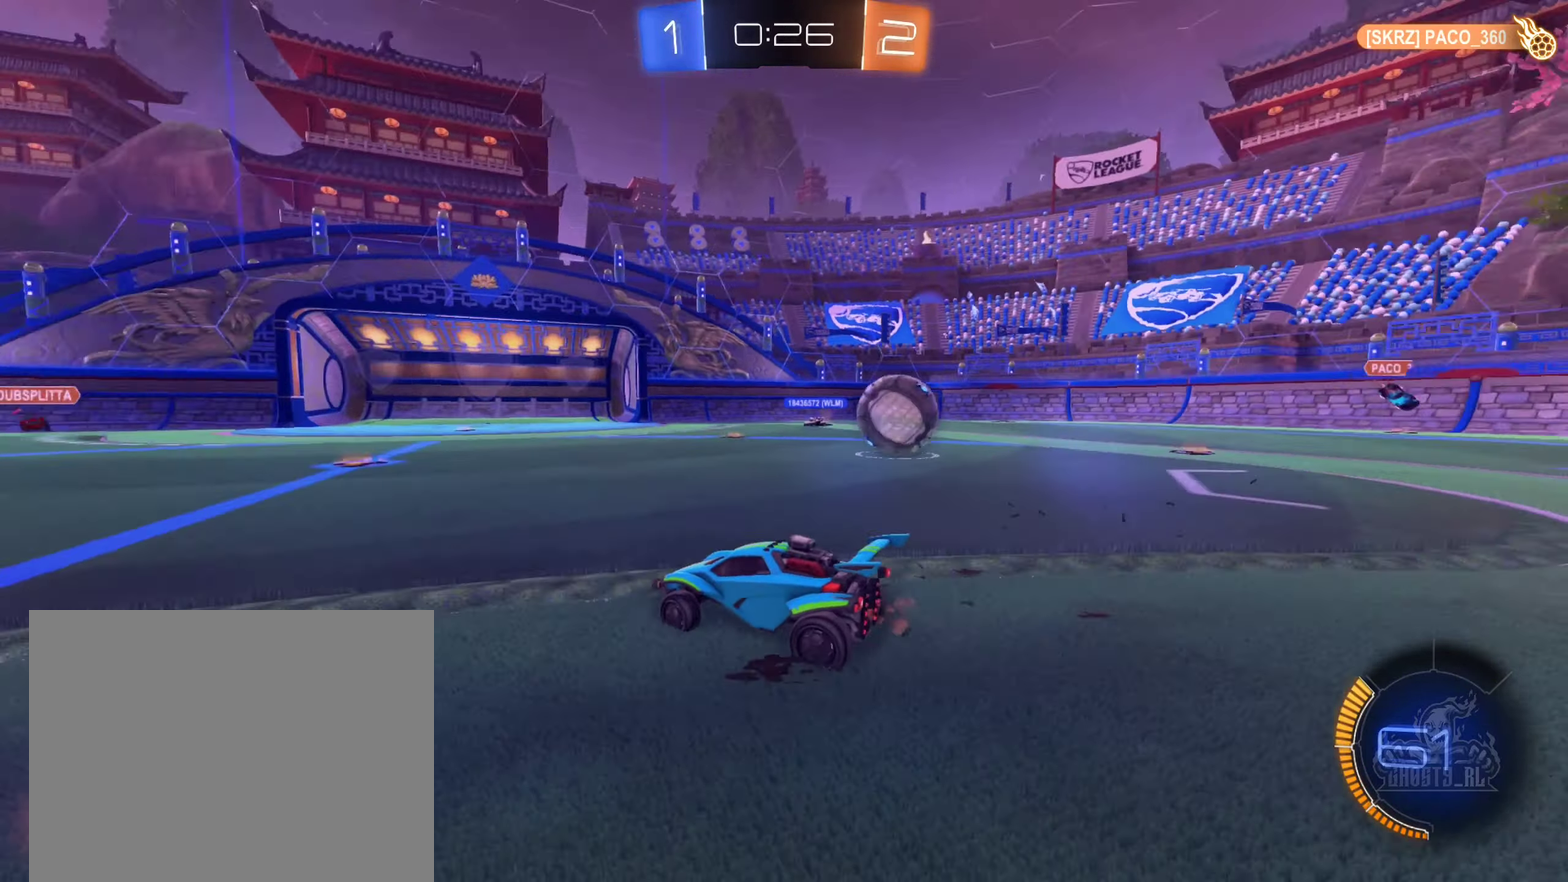
{"buttons": ["R2"], "left_stick": "center", "right_stick": "center", "events": [[133, "left_stick", "center"]]}
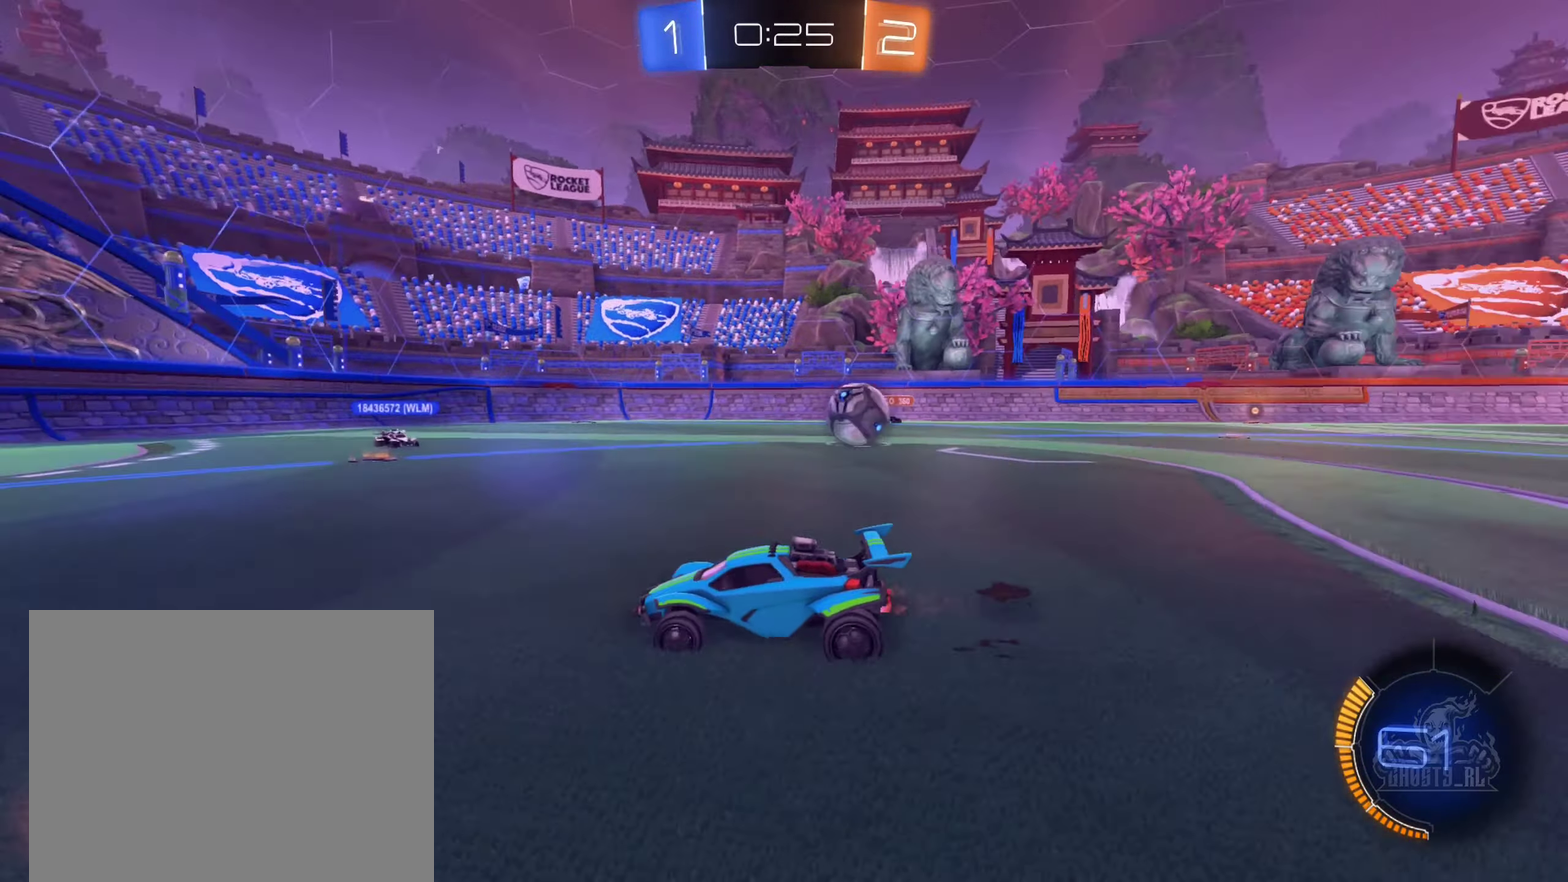
{"buttons": ["R2"], "left_stick": "center", "right_stick": "center", "events": []}
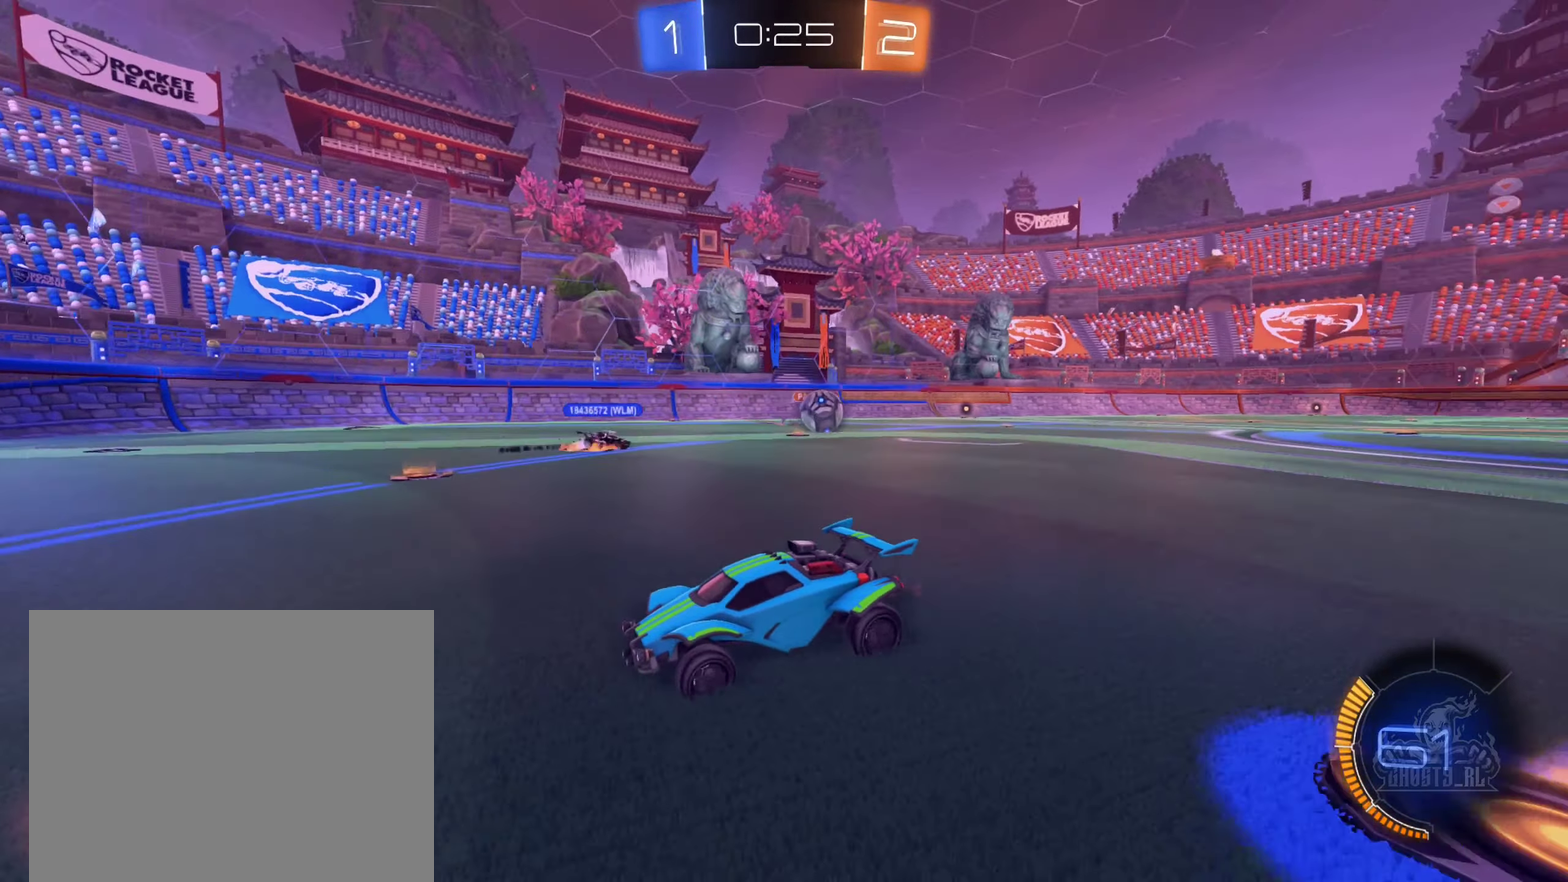
{"buttons": [], "left_stick": "left", "right_stick": "center", "events": [[433, "R2", "up"], [467, "left_stick", "left"]]}
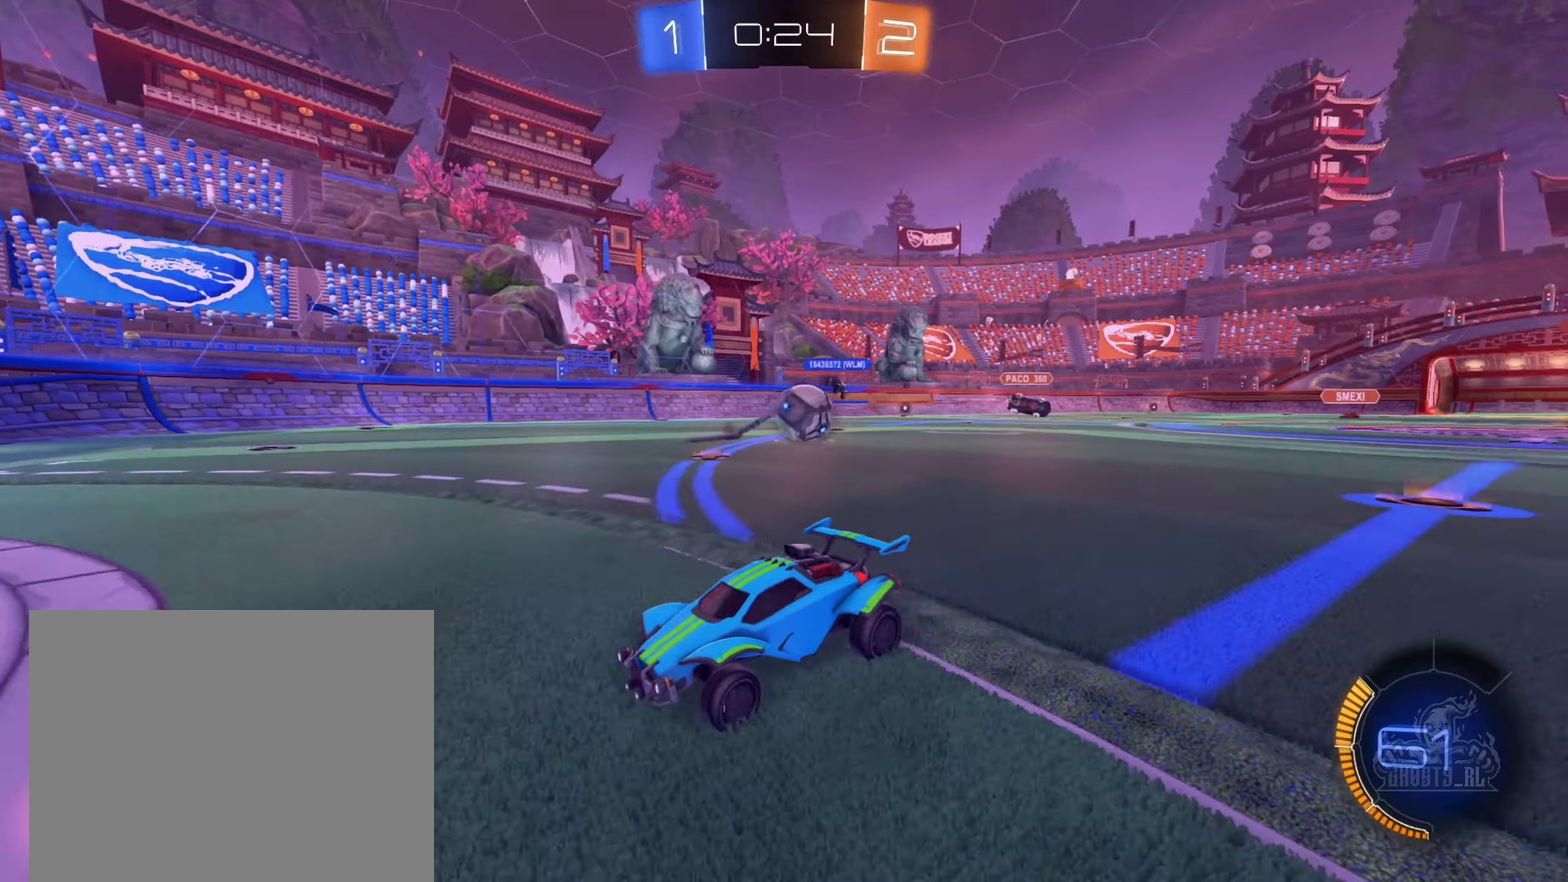
{"buttons": [], "left_stick": "right", "right_stick": "center", "events": [[83, "left_stick", "center"], [117, "L2", "down"], [200, "left_stick", "up-right"], [250, "left_stick", "right"], [283, "L2", "up"], [333, "R2", "down"], [333, "left_stick", "center"], [417, "left_stick", "right"], [467, "R2", "up"]]}
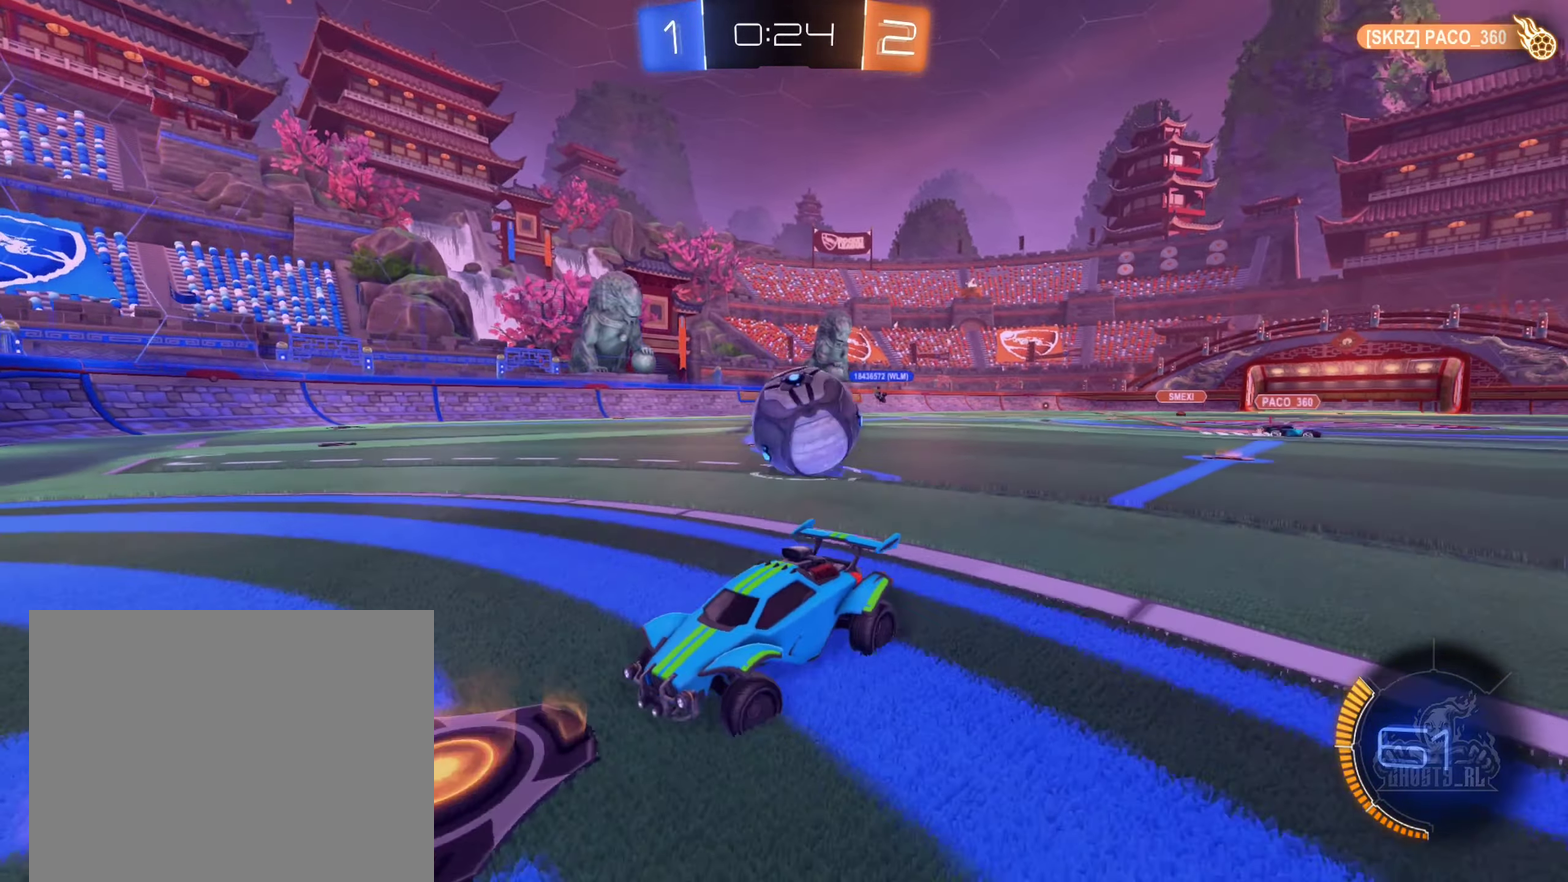
{"buttons": ["R2"], "left_stick": "left", "right_stick": "center", "events": [[100, "left_stick", "left"], [117, "L2", "down"], [183, "R2", "down"], [233, "L2", "up"]]}
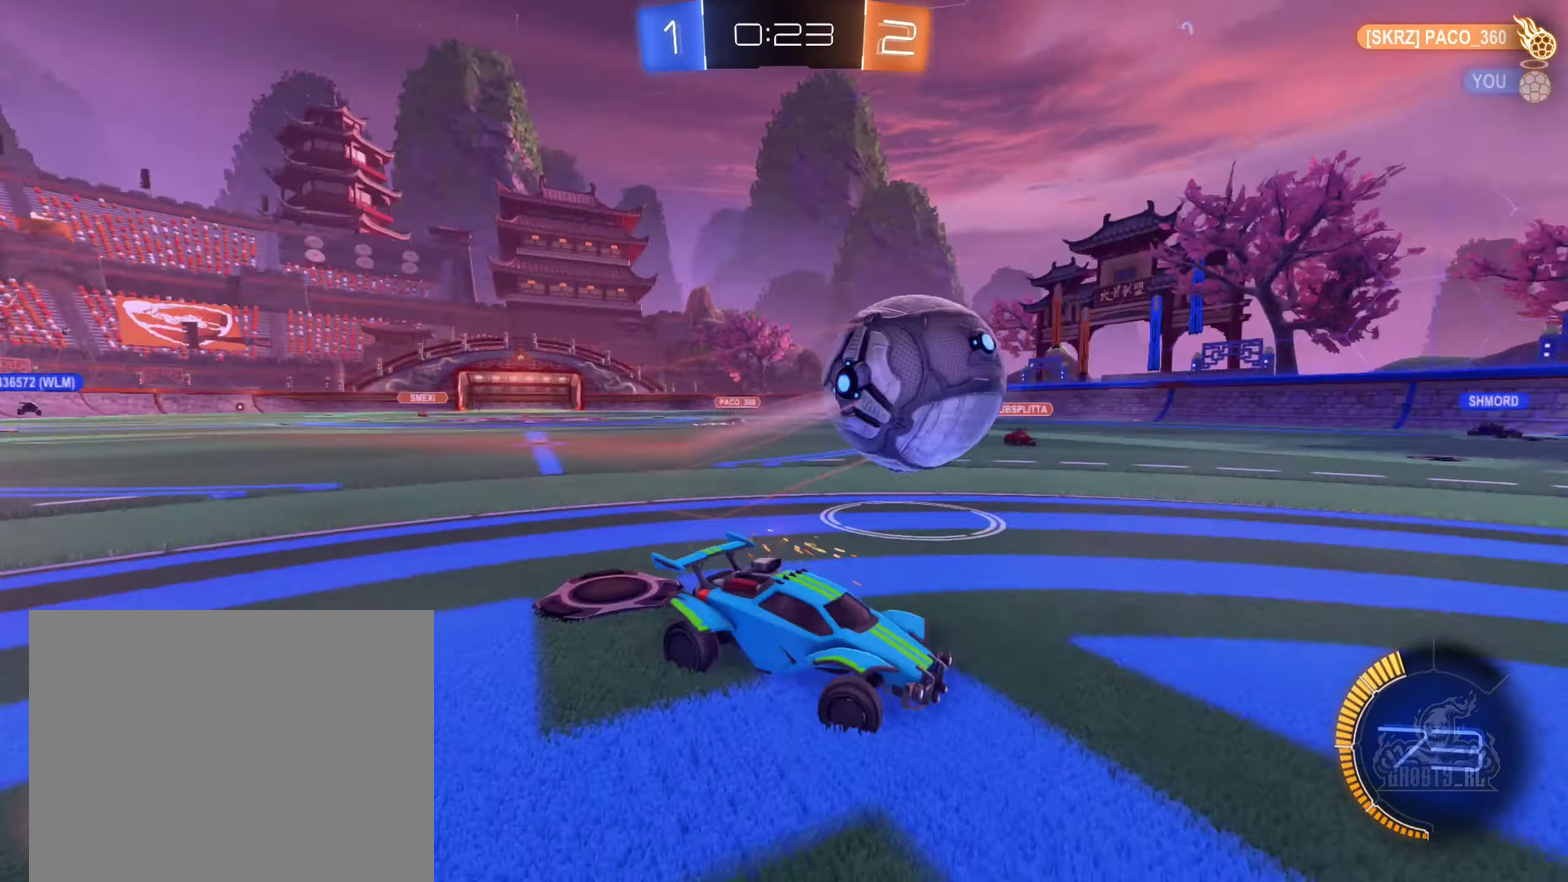
{"buttons": ["B", "R2"], "left_stick": "center", "right_stick": "center", "events": [[117, "B", "down"], [400, "left_stick", "center"]]}
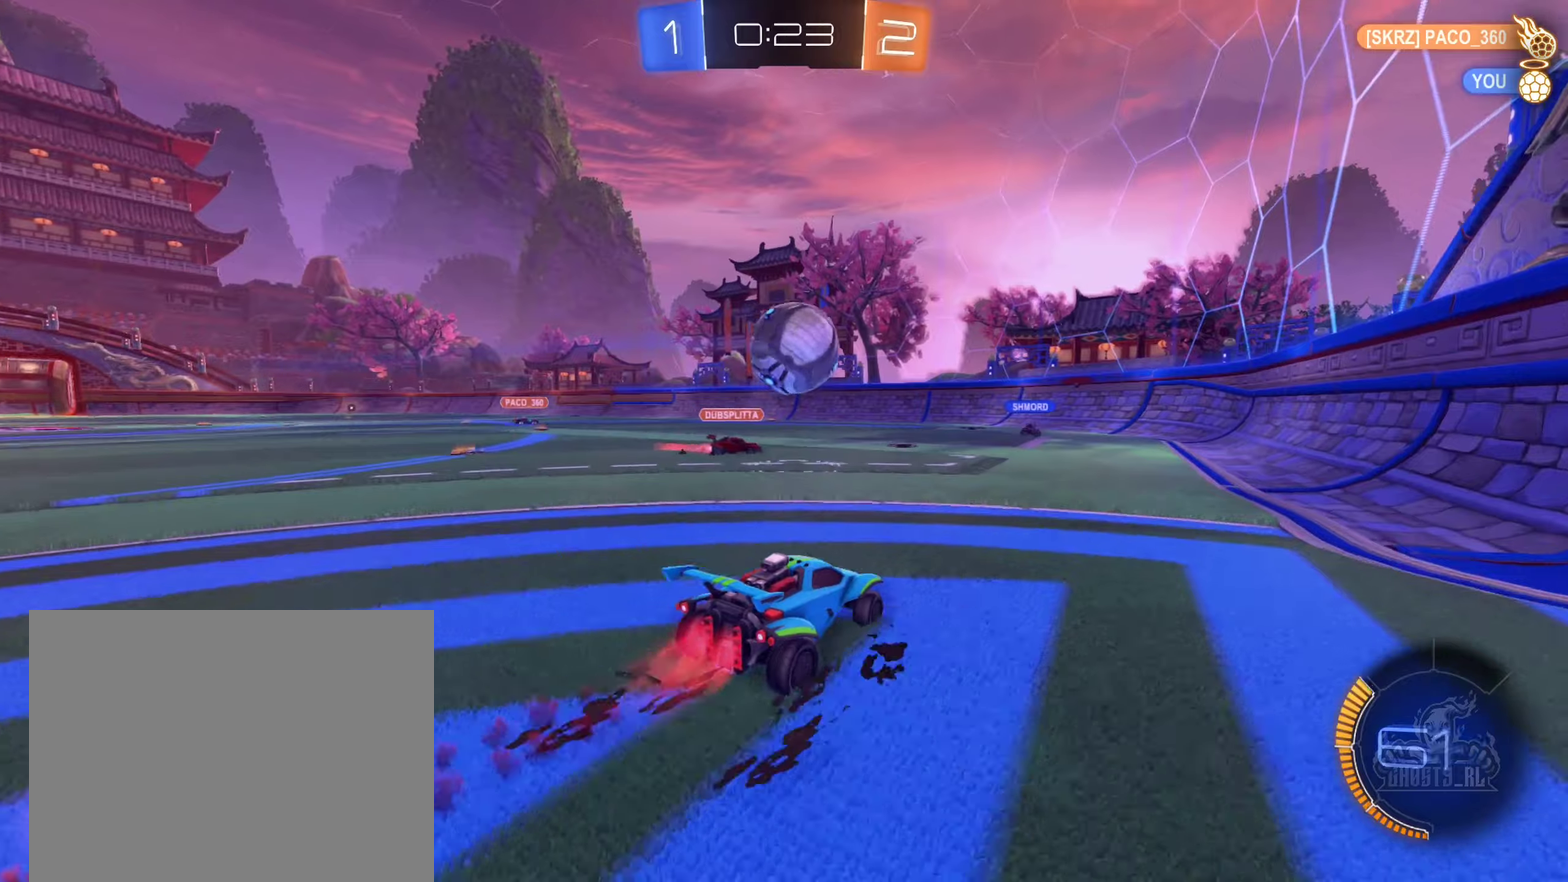
{"buttons": ["R2"], "left_stick": "center", "right_stick": "center", "events": [[167, "left_stick", "down-right"], [184, "A", "down"], [234, "left_stick", "down"], [334, "A", "up"], [367, "left_stick", "down-left"], [434, "B", "up"], [450, "left_stick", "center"]]}
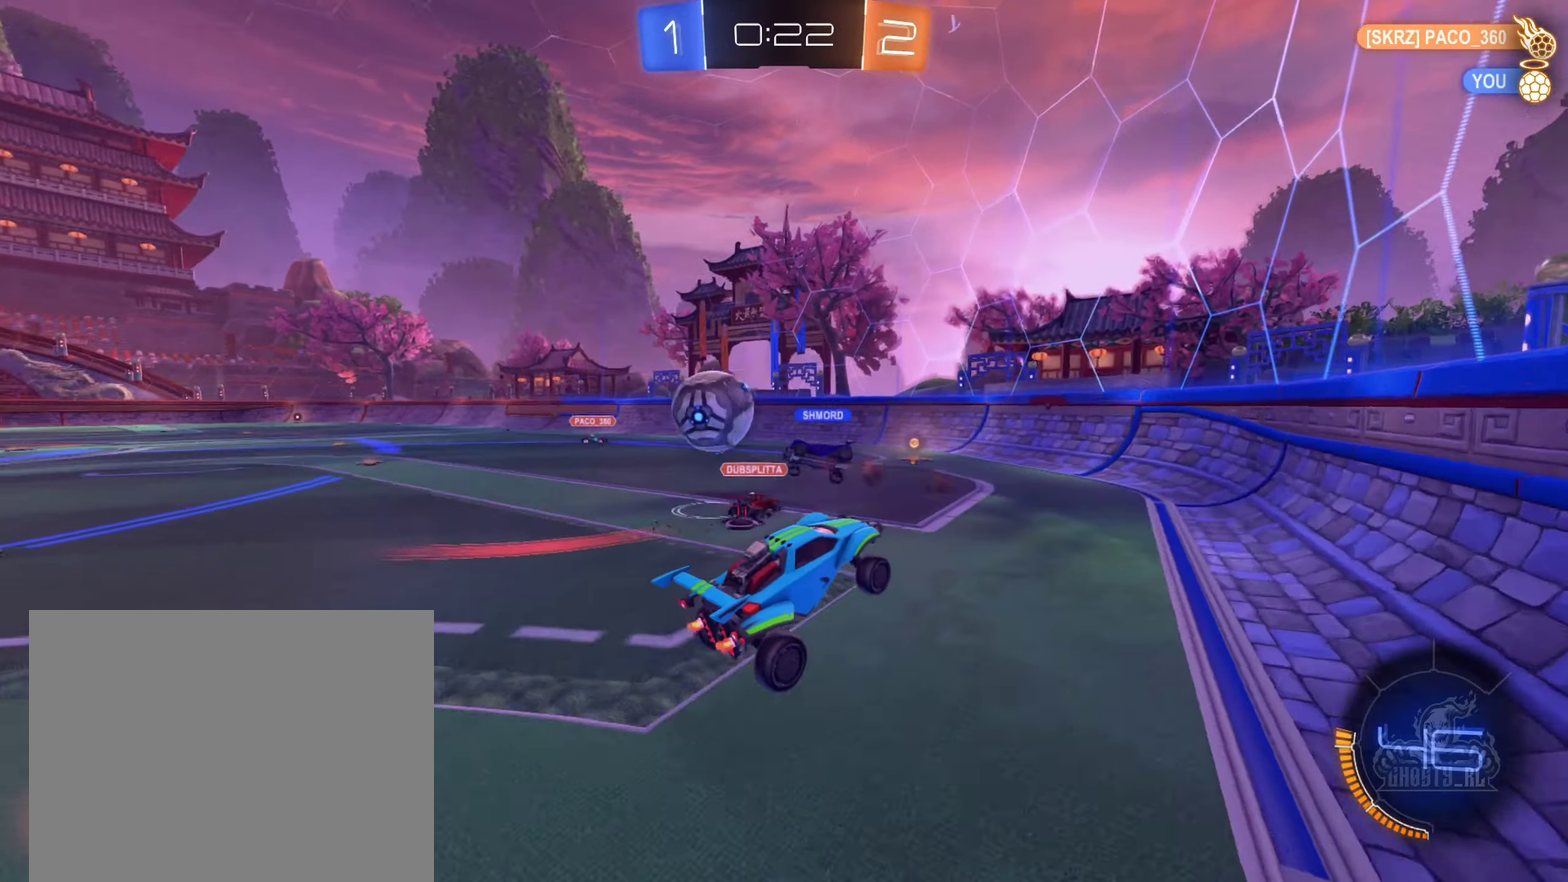
{"buttons": [], "left_stick": "center", "right_stick": "center", "events": [[67, "left_stick", "left"], [217, "R2", "up"], [284, "left_stick", "center"]]}
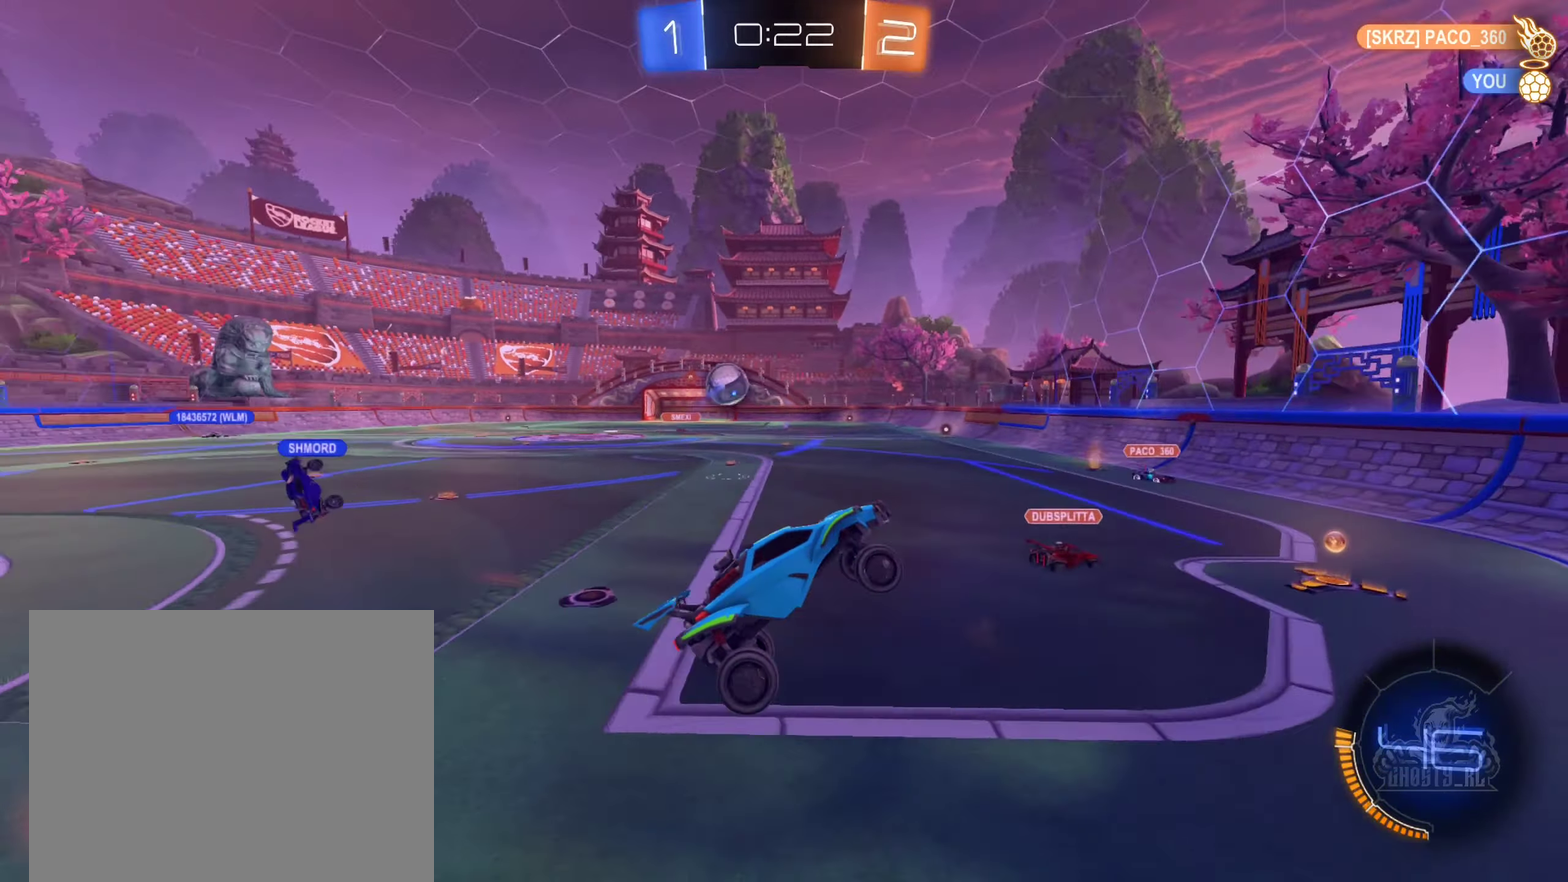
{"buttons": [], "left_stick": "left", "right_stick": "center", "events": [[317, "left_stick", "left"]]}
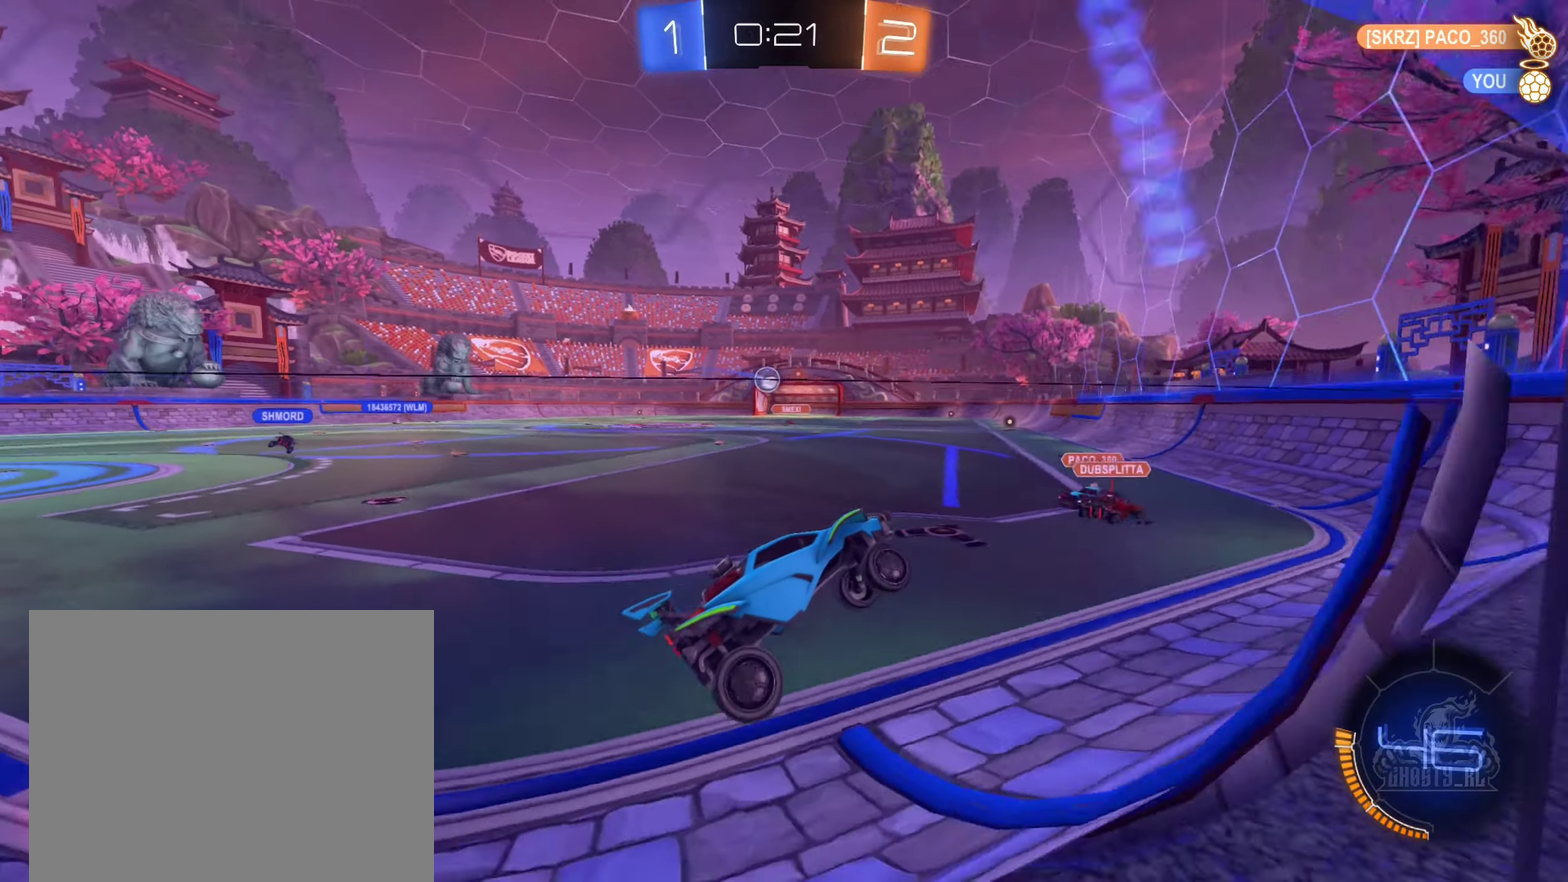
{"buttons": ["R2"], "left_stick": "center", "right_stick": "center", "events": [[134, "R2", "down"], [184, "left_stick", "center"]]}
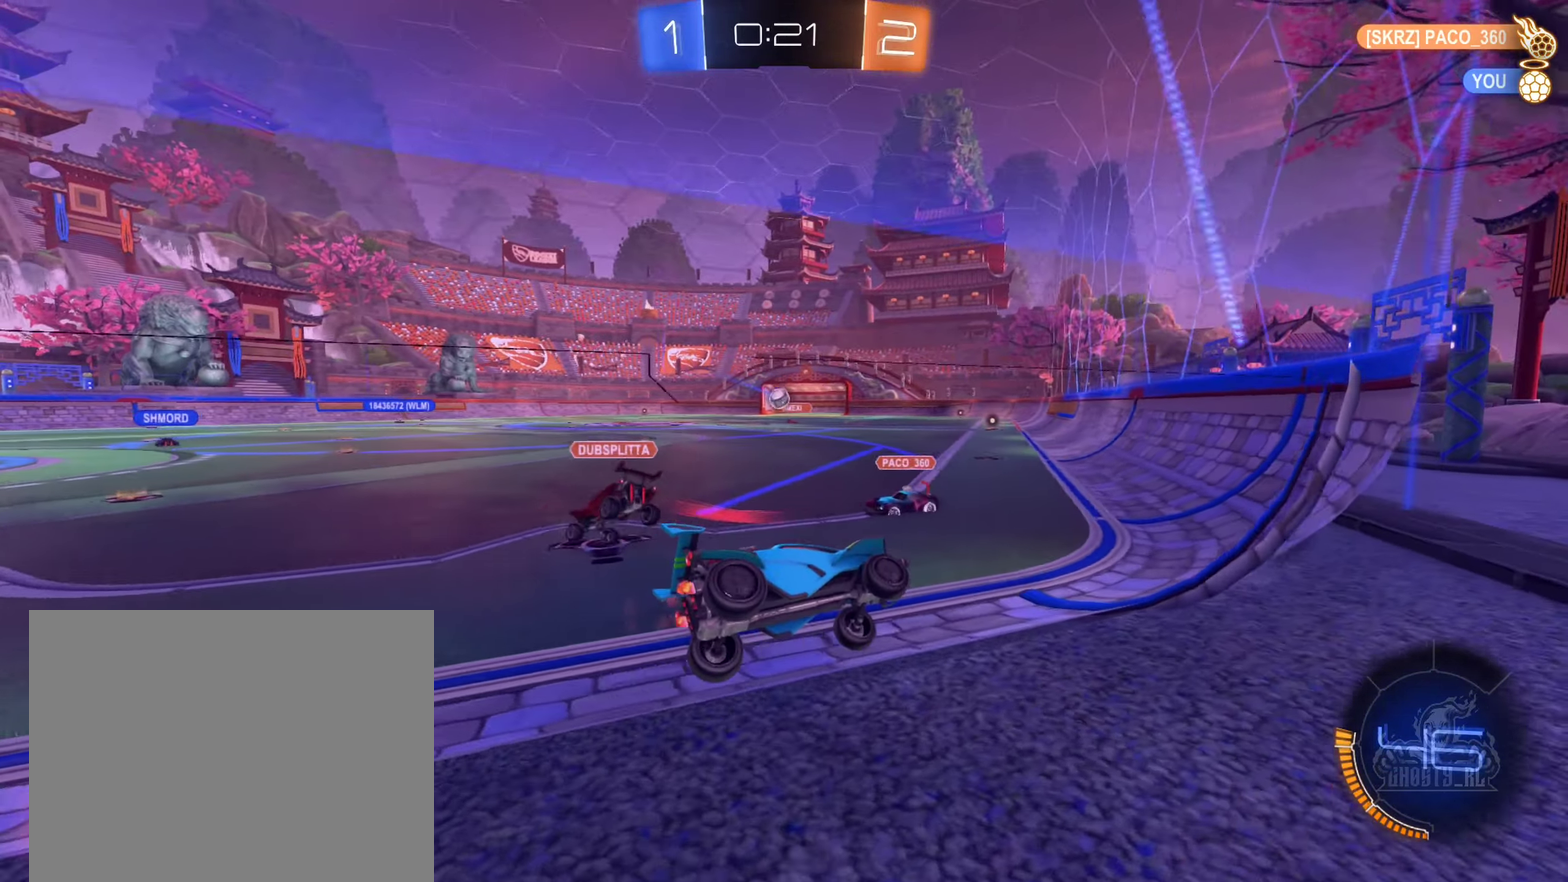
{"buttons": ["R2"], "left_stick": "center", "right_stick": "center", "events": [[67, "R2", "up"], [117, "R2", "down"]]}
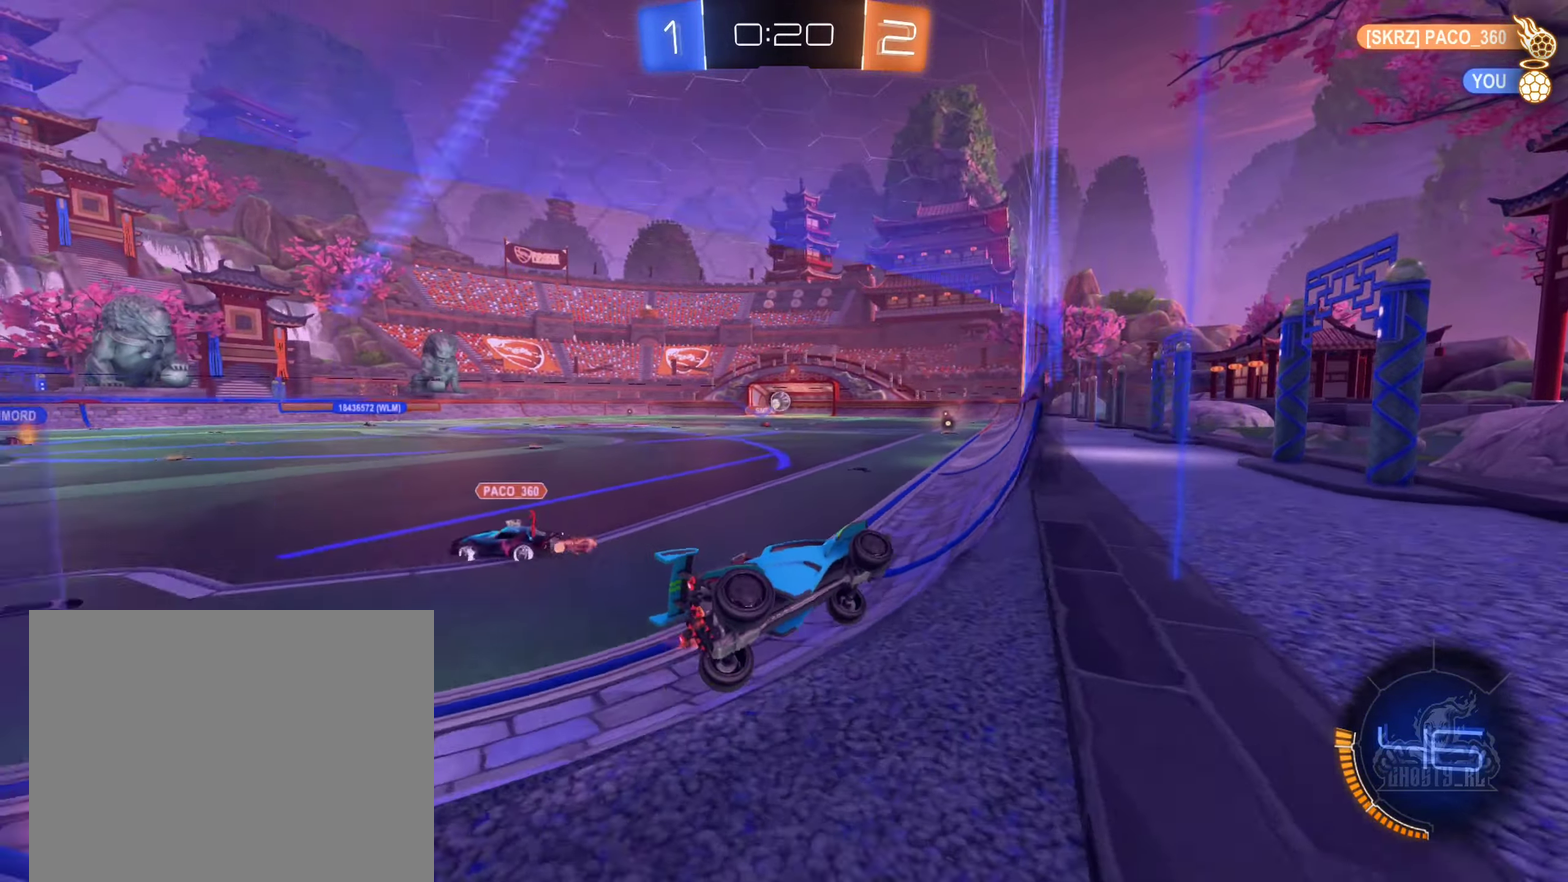
{"buttons": ["B", "R2"], "left_stick": "left", "right_stick": "center", "events": [[67, "left_stick", "right"], [167, "B", "down"], [184, "left_stick", "center"], [250, "left_stick", "left"], [367, "left_stick", "center"], [500, "left_stick", "left"]]}
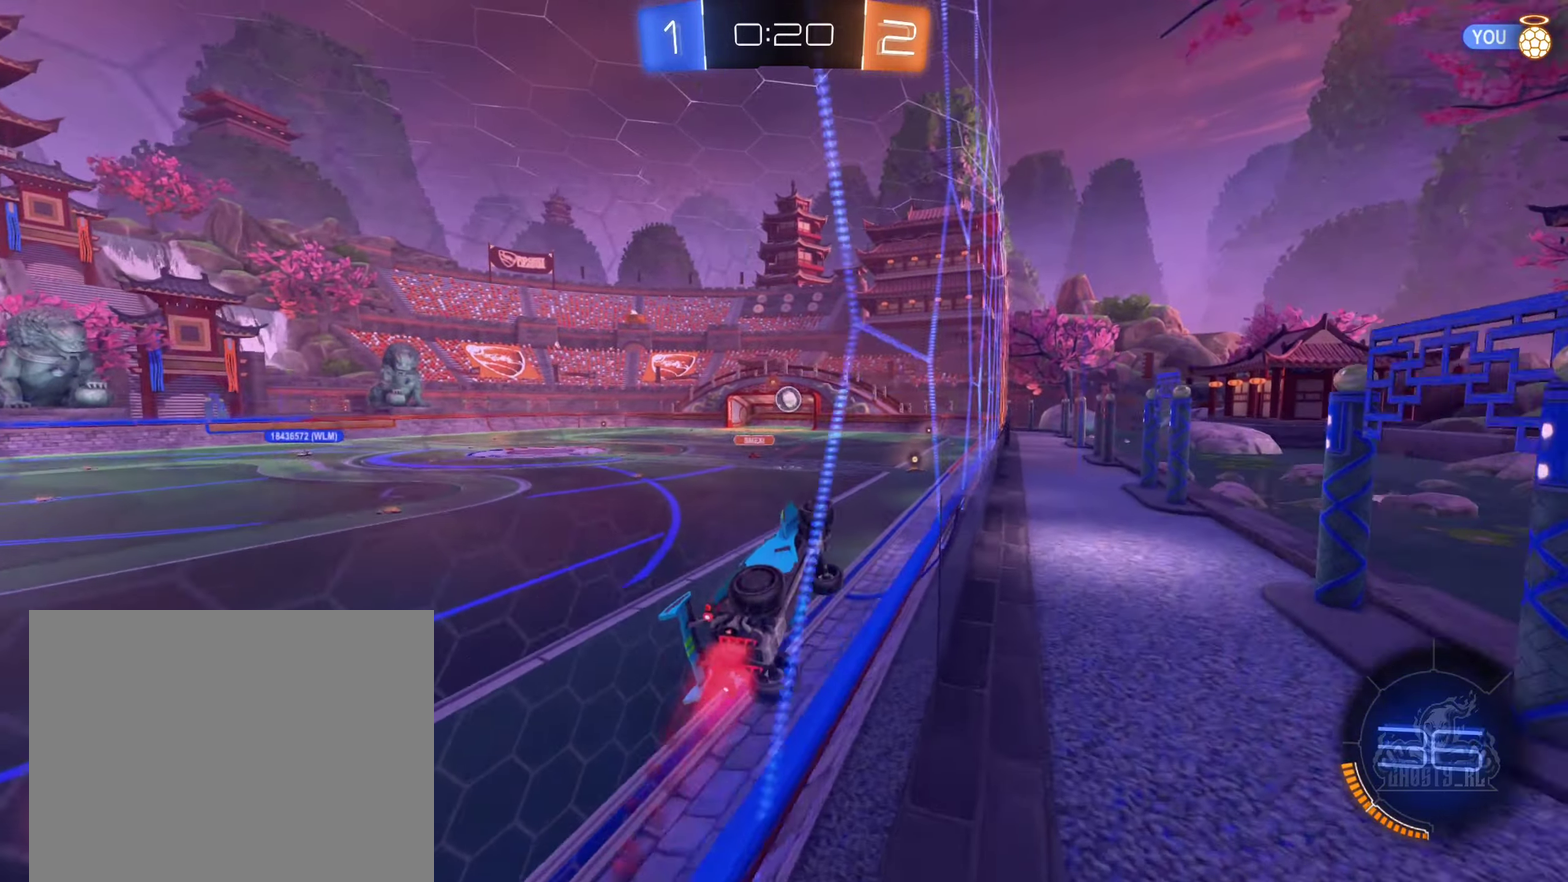
{"buttons": ["B", "R2"], "left_stick": "center", "right_stick": "center", "events": [[117, "left_stick", "center"], [234, "left_stick", "left"], [350, "left_stick", "center"]]}
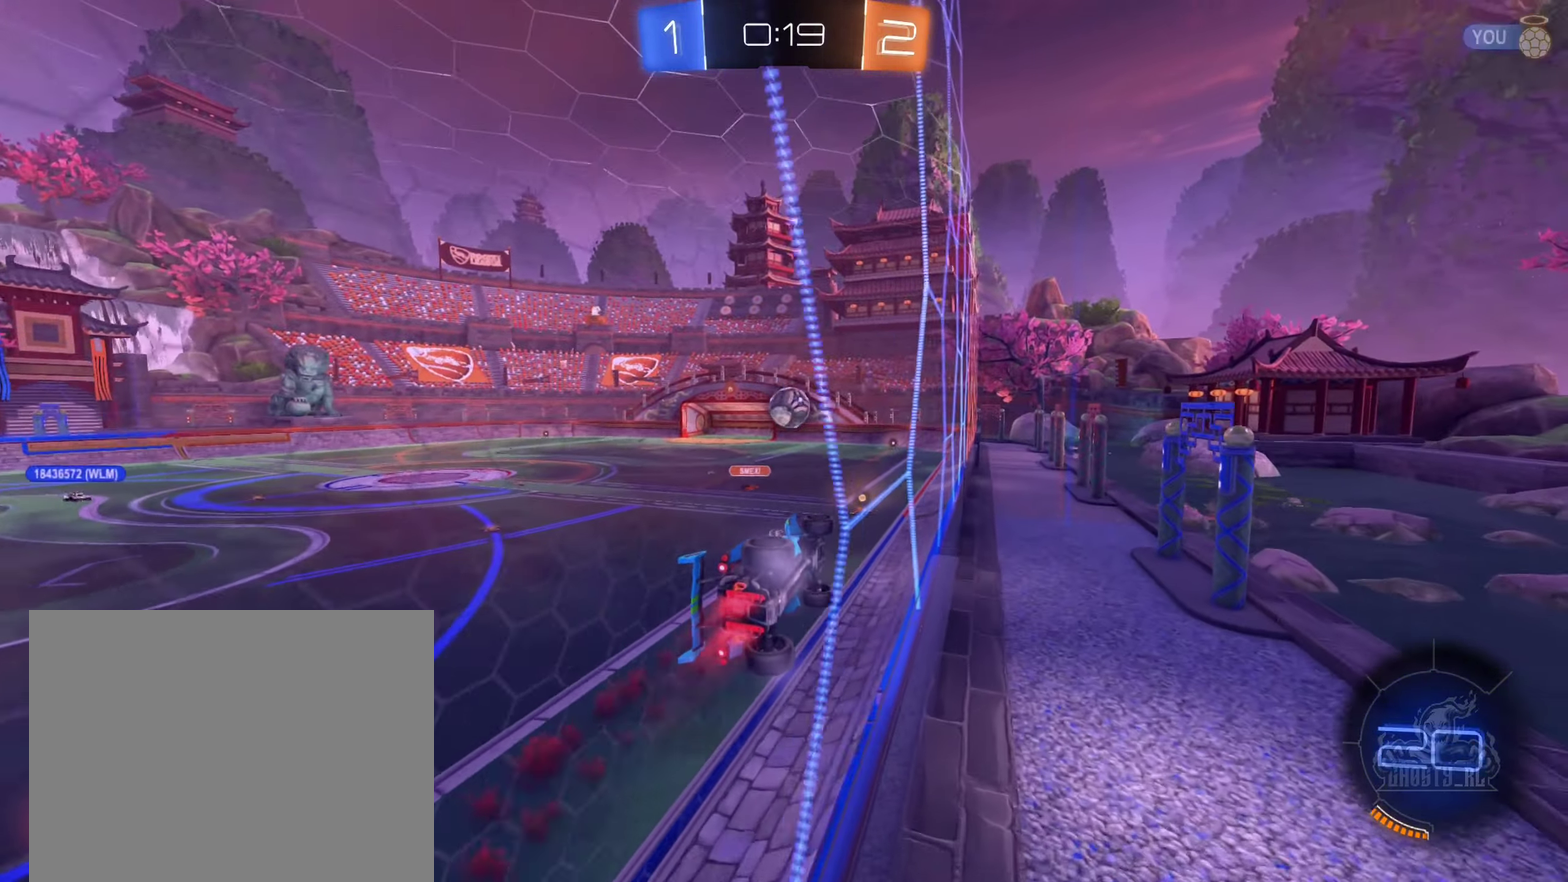
{"buttons": ["B", "R2"], "left_stick": "up-left", "right_stick": "center", "events": [[350, "A", "down"], [450, "left_stick", "up-left"], [467, "A", "up"]]}
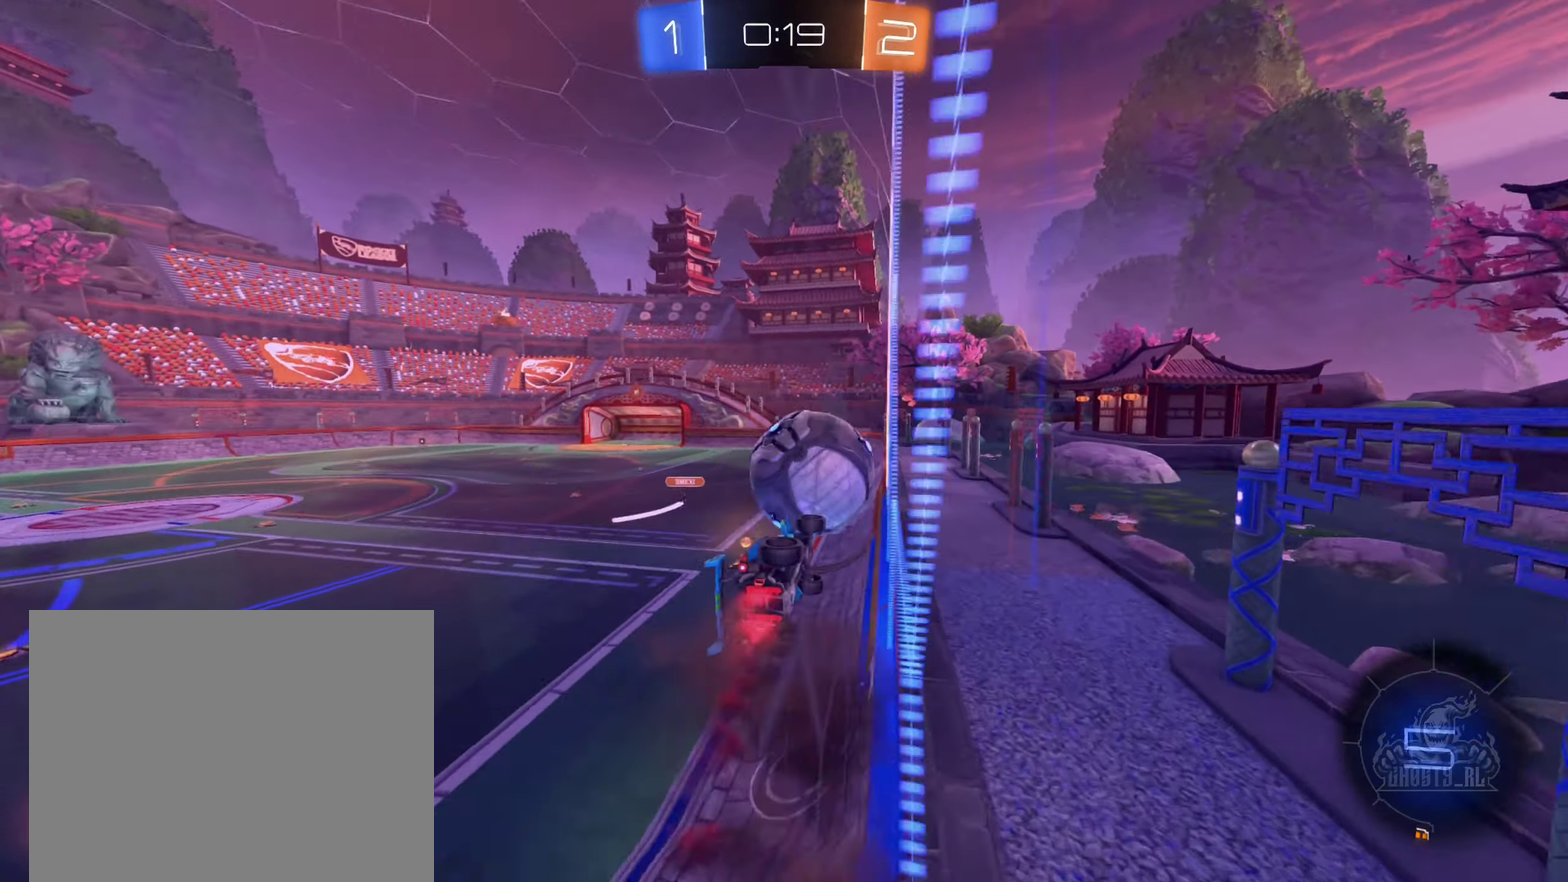
{"buttons": ["L1"], "left_stick": "left", "right_stick": "center", "events": [[34, "A", "down"], [34, "left_stick", "left"], [117, "left_stick", "down-left"], [167, "left_stick", "down"], [184, "A", "up"], [217, "R2", "up"], [267, "B", "up"], [317, "L1", "down"], [417, "left_stick", "left"]]}
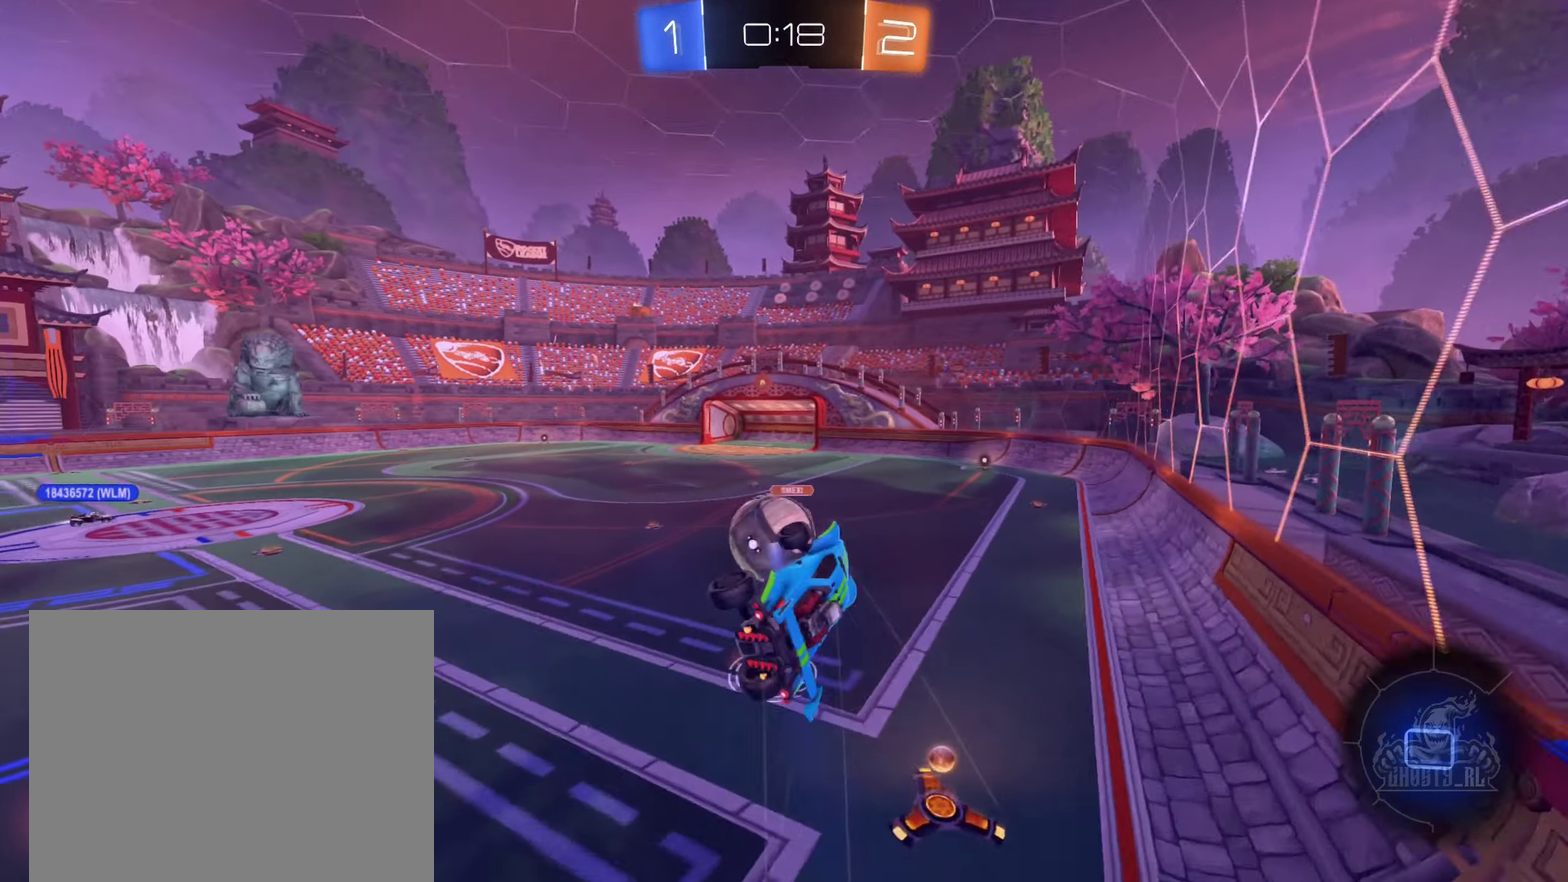
{"buttons": [], "left_stick": "down", "right_stick": "center", "events": [[34, "left_stick", "down-left"], [134, "L1", "up"], [134, "left_stick", "down"], [300, "left_stick", "center"], [417, "left_stick", "down"]]}
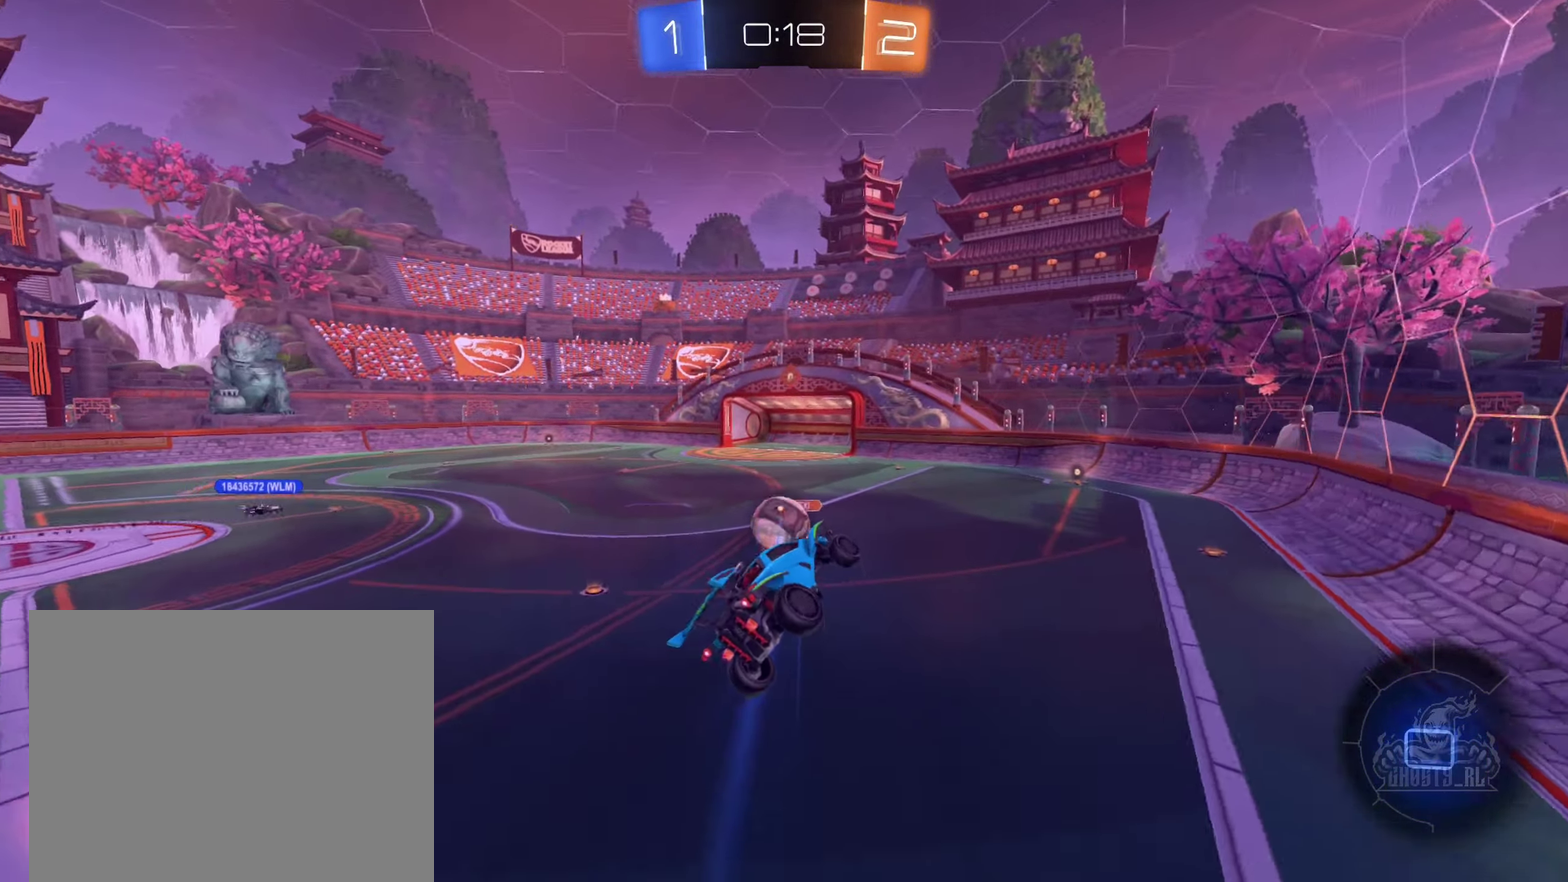
{"buttons": [], "left_stick": "center", "right_stick": "center", "events": [[33, "R1", "down"], [116, "left_stick", "down-left"], [183, "R1", "up"], [200, "left_stick", "up-left"], [416, "left_stick", "center"]]}
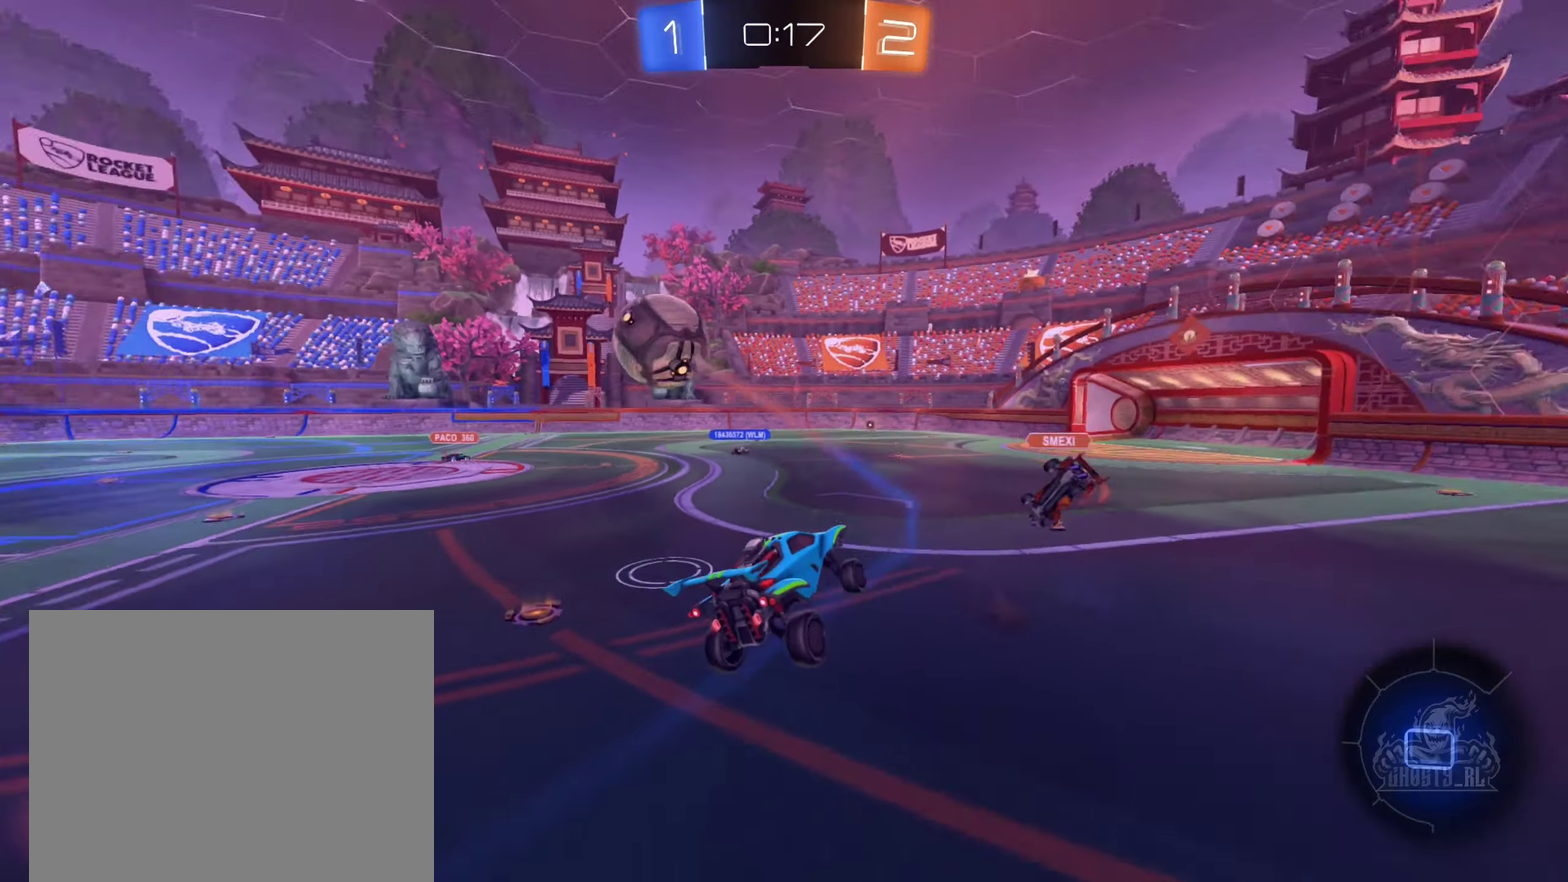
{"buttons": ["R2"], "left_stick": "right", "right_stick": "center", "events": [[66, "left_stick", "right"], [100, "R2", "down"]]}
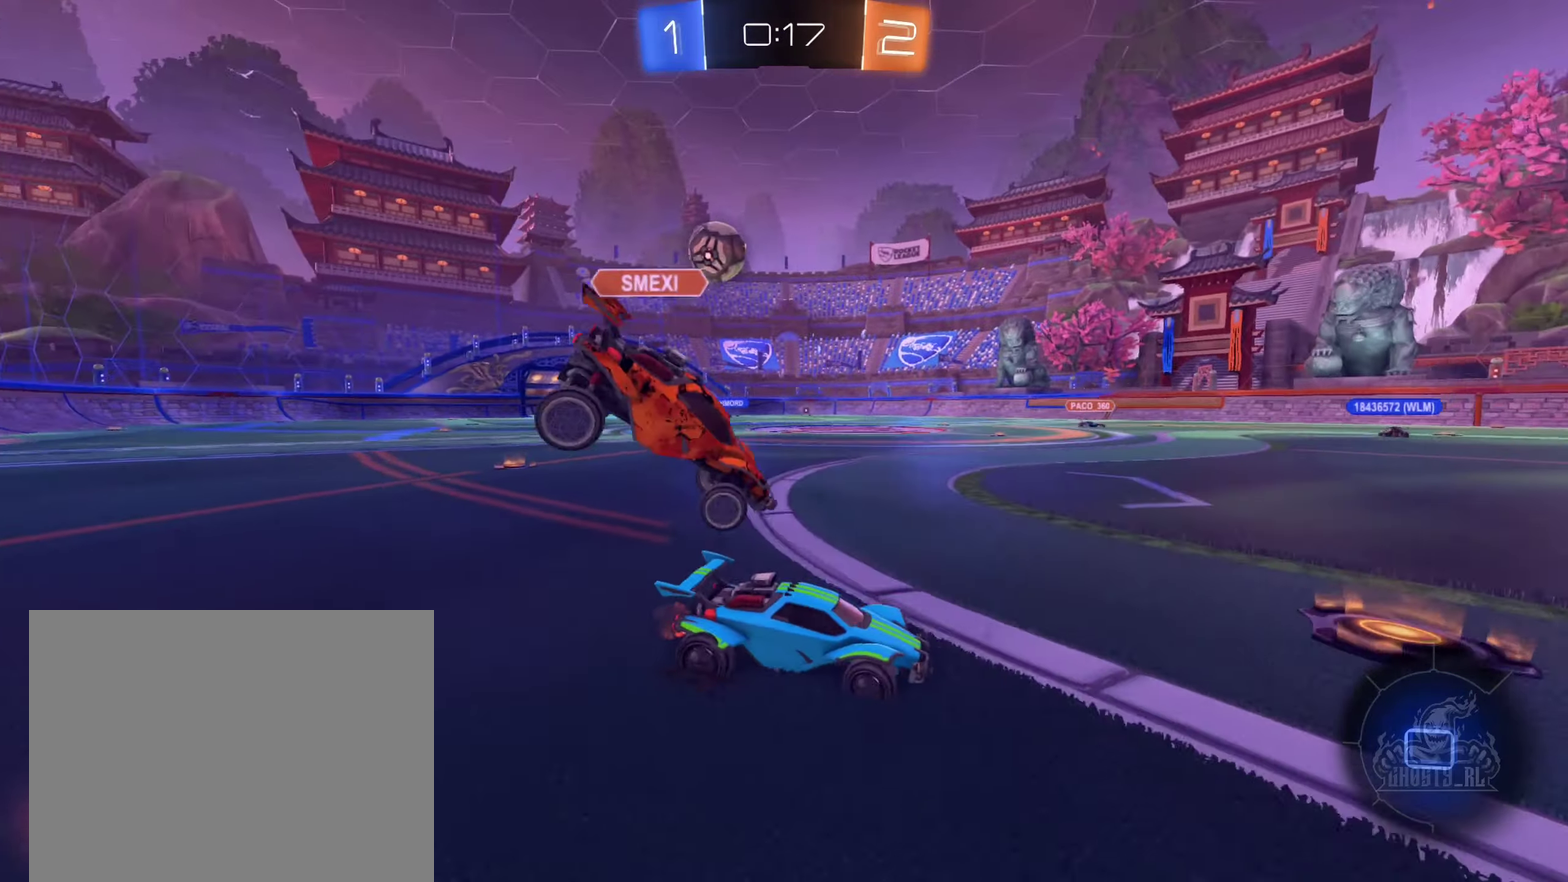
{"buttons": ["Y", "R2"], "left_stick": "right", "right_stick": "center", "events": [[450, "Y", "down"]]}
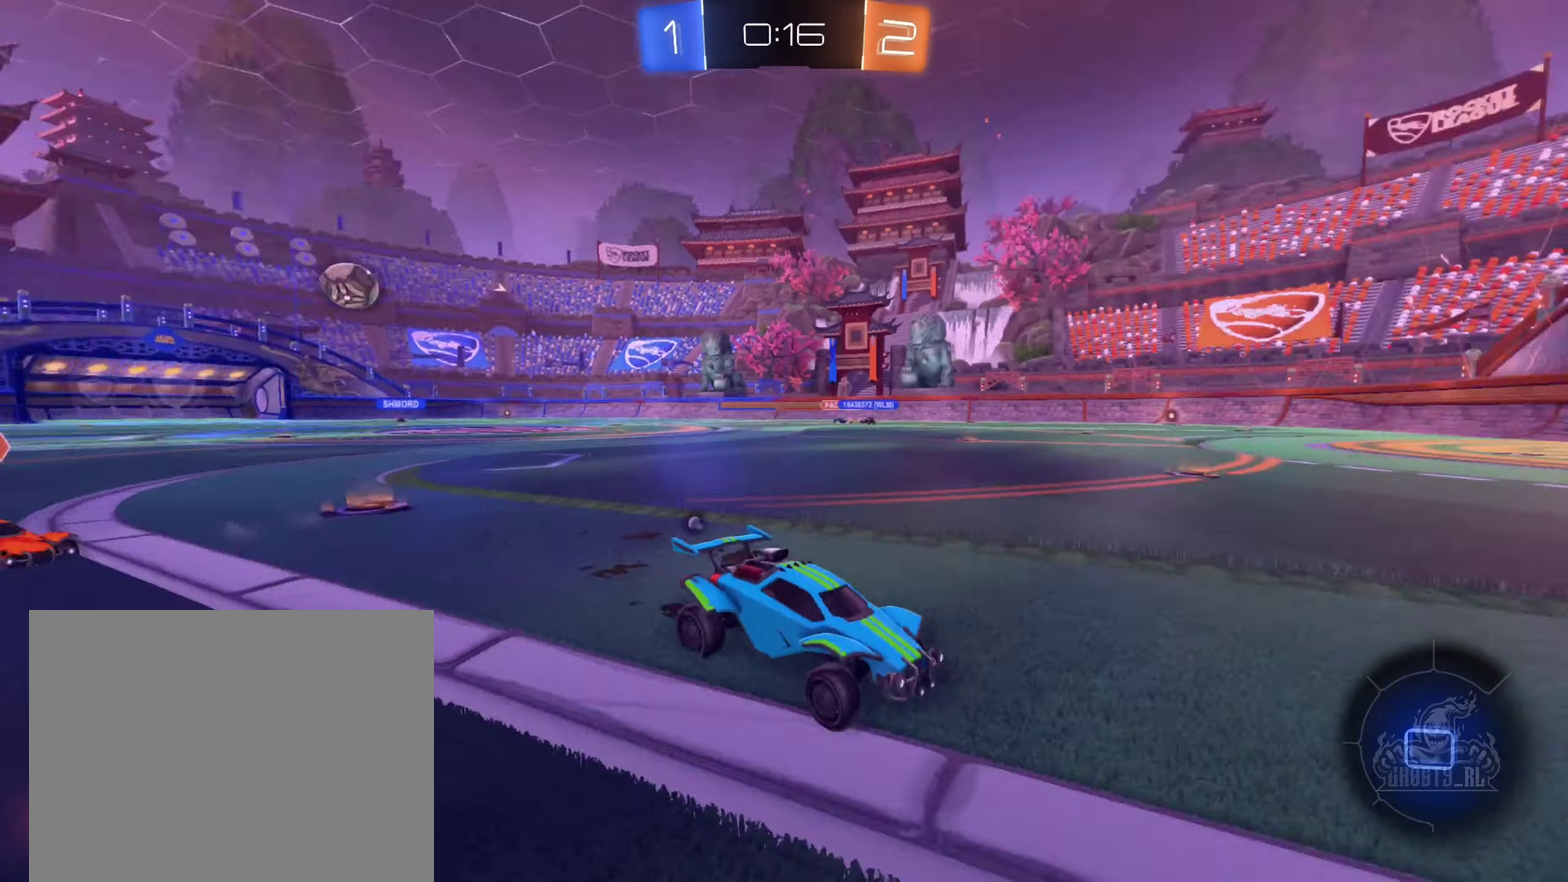
{"buttons": ["R2"], "left_stick": "left", "right_stick": "center", "events": [[33, "Y", "up"], [300, "left_stick", "center"], [483, "left_stick", "left"]]}
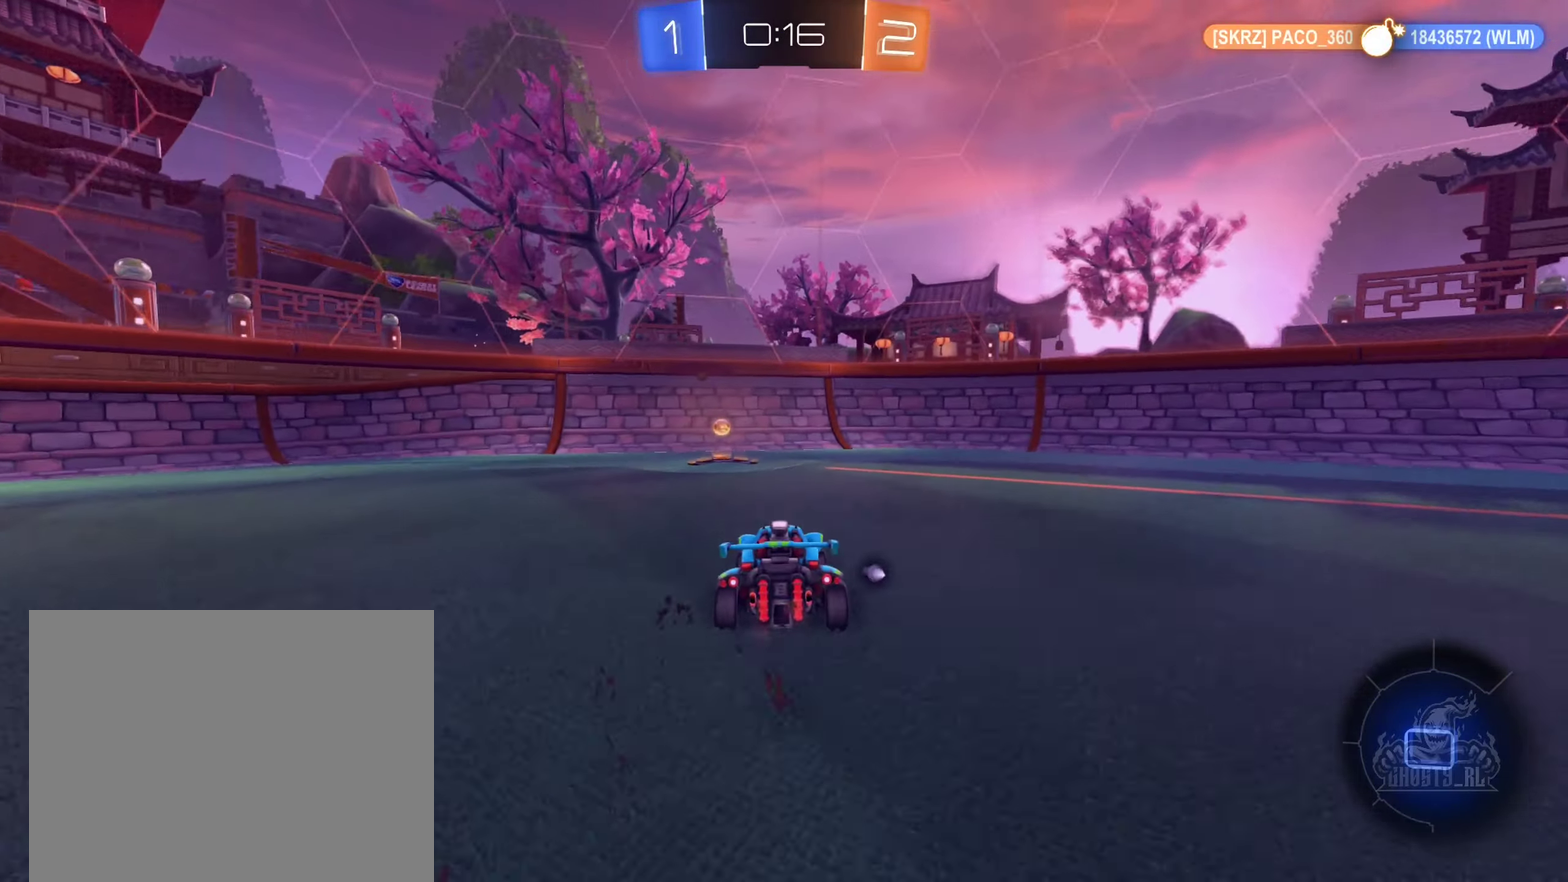
{"buttons": ["L1", "R2"], "left_stick": "right", "right_stick": "center", "events": [[66, "Y", "down"], [116, "left_stick", "center"], [200, "Y", "up"], [216, "left_stick", "right"], [383, "L1", "down"]]}
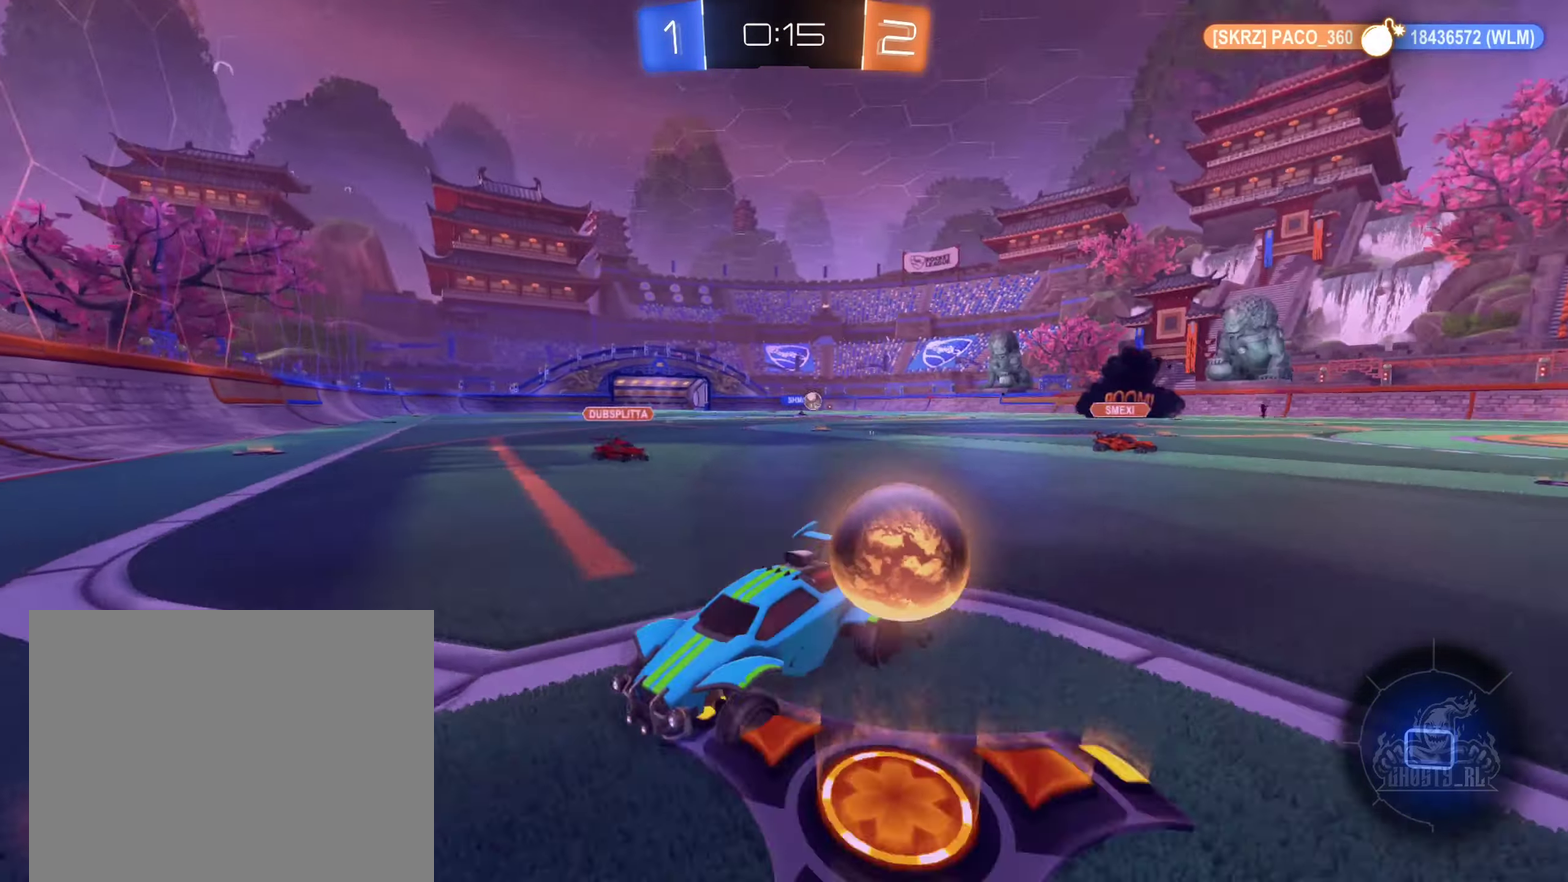
{"buttons": ["R2"], "left_stick": "right", "right_stick": "center", "events": [[33, "L1", "up"], [350, "L1", "down"], [483, "L1", "up"]]}